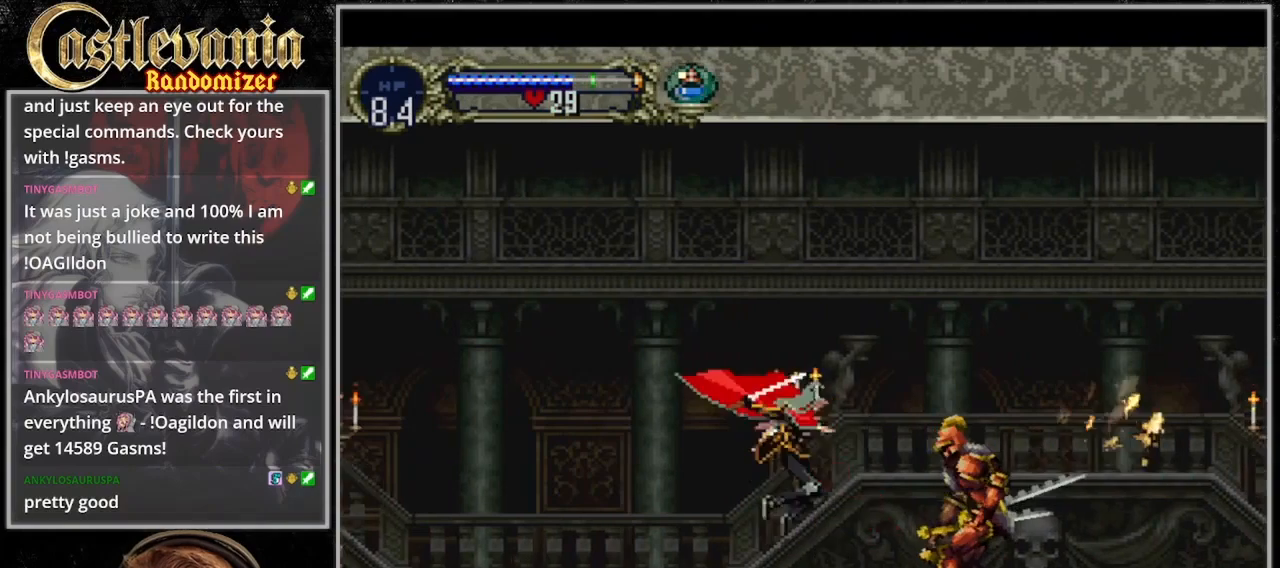
Gameplay with a controller (PlayStation layout); each line is a JSON object with the inputs held at the frame after it (dt_ms = milliseconds from this image to that frame). "events" lists button and stick changes between this image and that frame as [ms after this image, input, new state], when the widget could be followed in between. Not read: CIRCLE L3 R3.
{"dt_ms": 500, "buttons": [], "events": [[33, "DPAD_RIGHT", "up"], [67, "SQUARE", "up"], [100, "DPAD_LEFT", "down"], [133, "DPAD_DOWN", "up"], [167, "DPAD_LEFT", "up"], [200, "DPAD_RIGHT", "down"], [500, "DPAD_RIGHT", "up"]]}
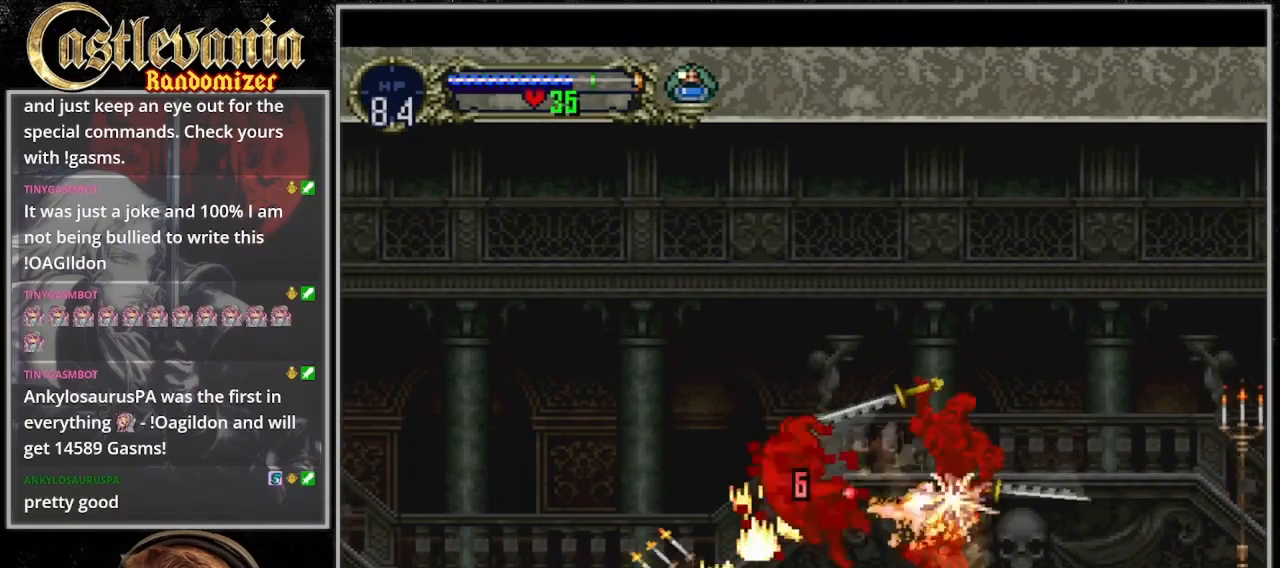
{"dt_ms": 500, "buttons": [], "events": [[33, "DPAD_LEFT", "down"], [133, "DPAD_UP", "down"], [200, "DPAD_LEFT", "up"], [200, "DPAD_RIGHT", "down"], [200, "DPAD_UP", "up"], [333, "DPAD_RIGHT", "up"]]}
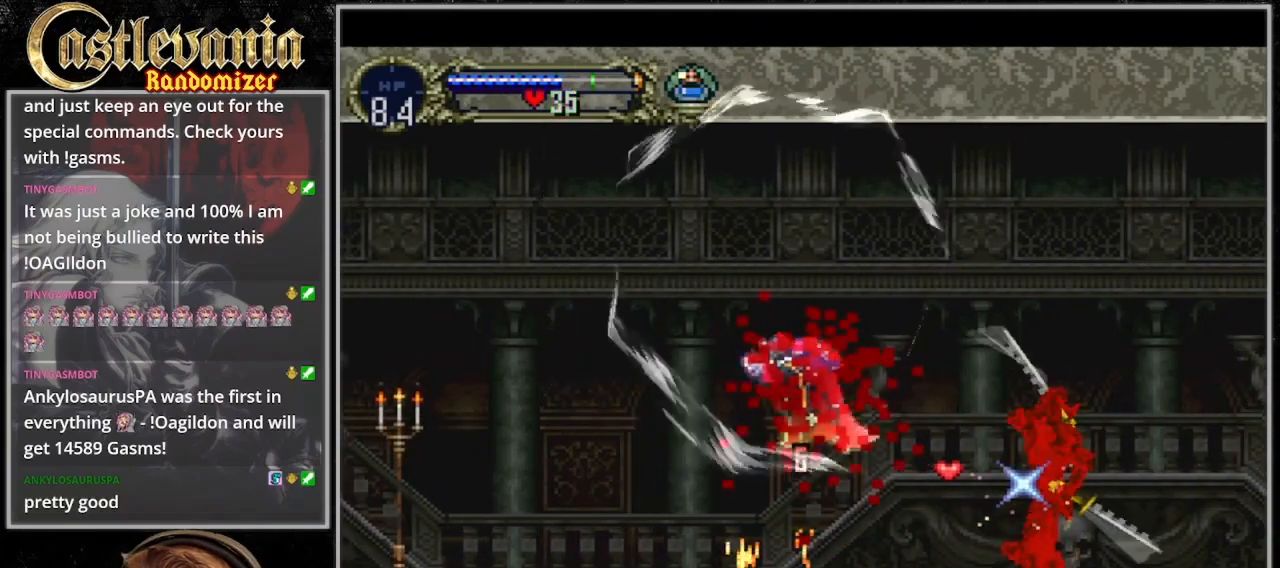
{"dt_ms": 500, "buttons": [], "events": []}
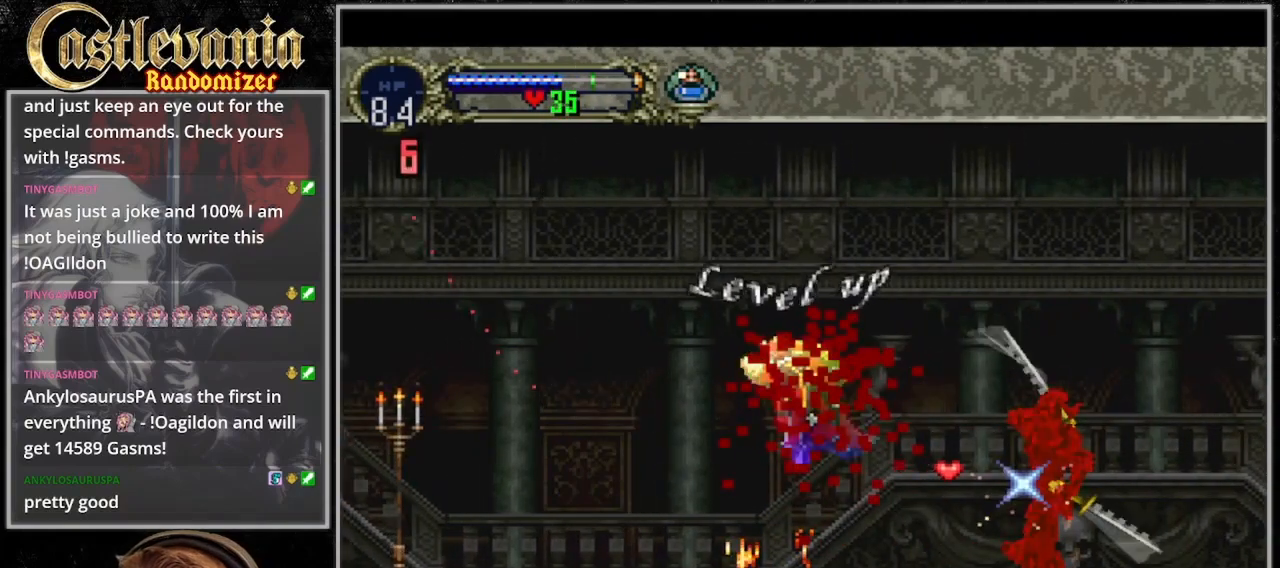
{"dt_ms": 500, "buttons": [], "events": []}
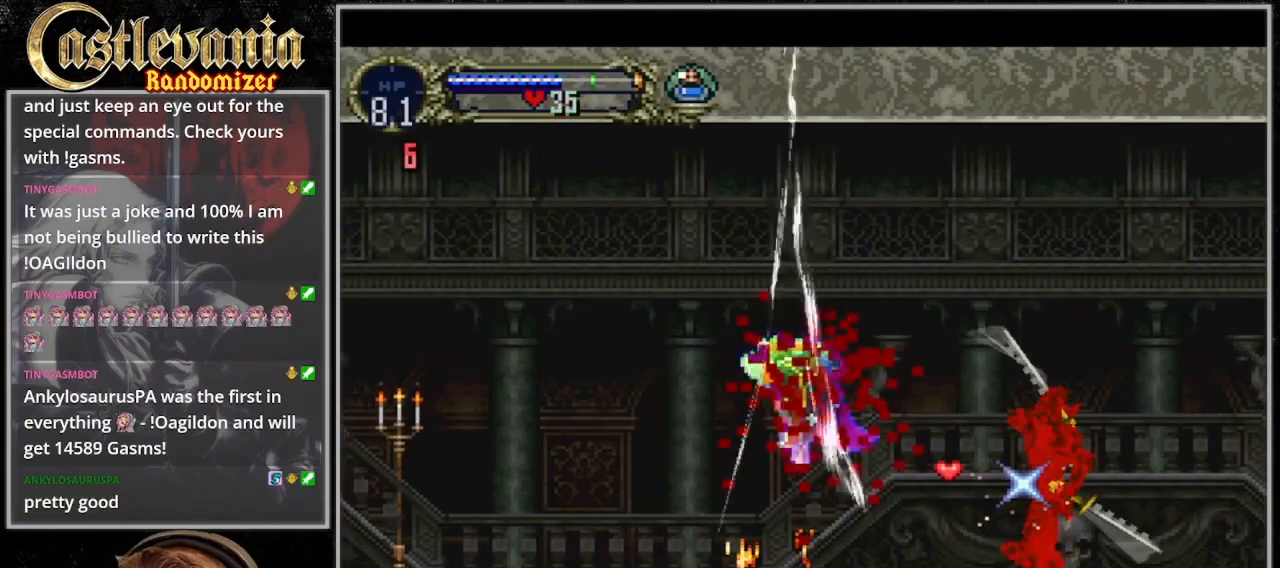
{"dt_ms": 500, "buttons": [], "events": []}
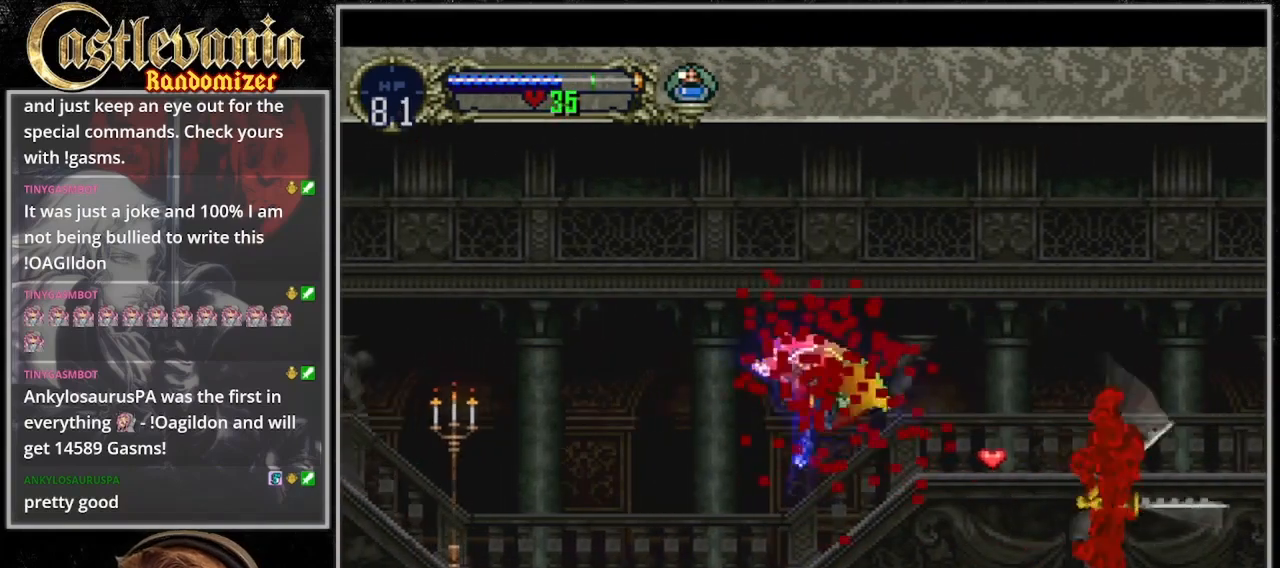
{"dt_ms": 500, "buttons": [], "events": []}
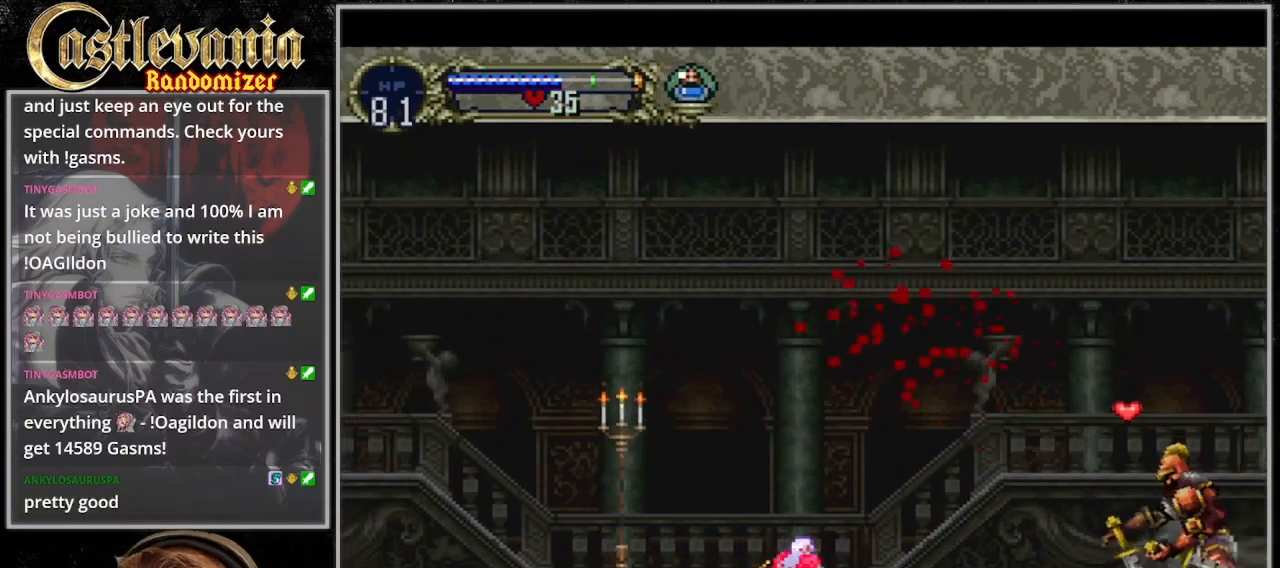
{"dt_ms": 500, "buttons": ["DPAD_LEFT"], "events": [[467, "DPAD_LEFT", "down"]]}
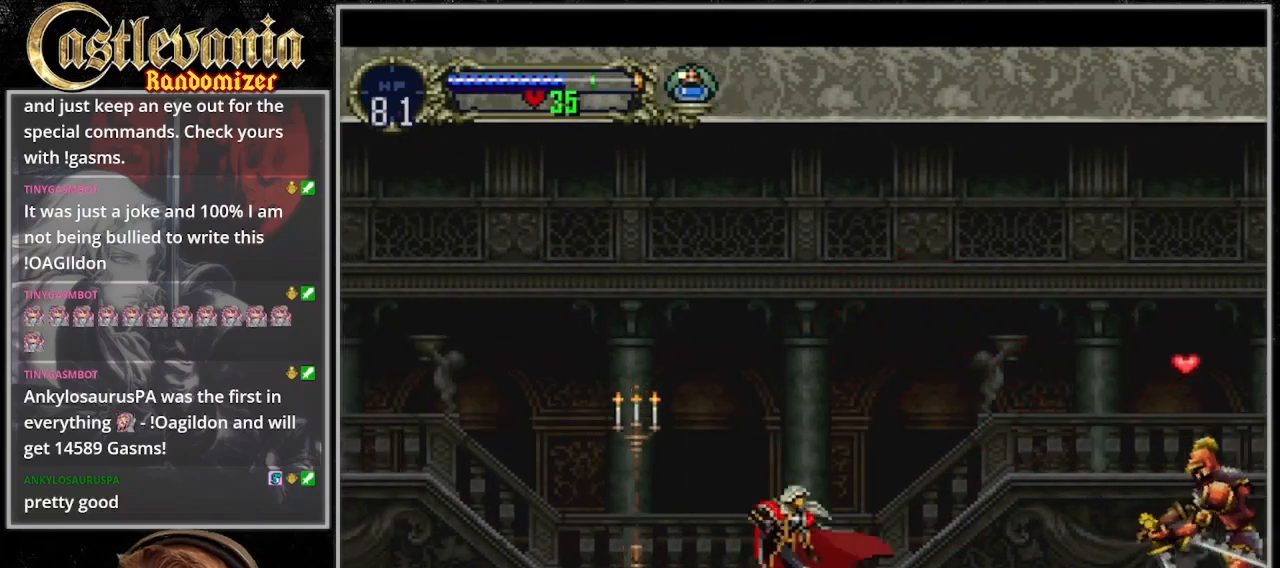
{"dt_ms": 500, "buttons": [], "events": [[300, "TRIANGLE", "down"], [333, "DPAD_LEFT", "up"], [433, "TRIANGLE", "up"]]}
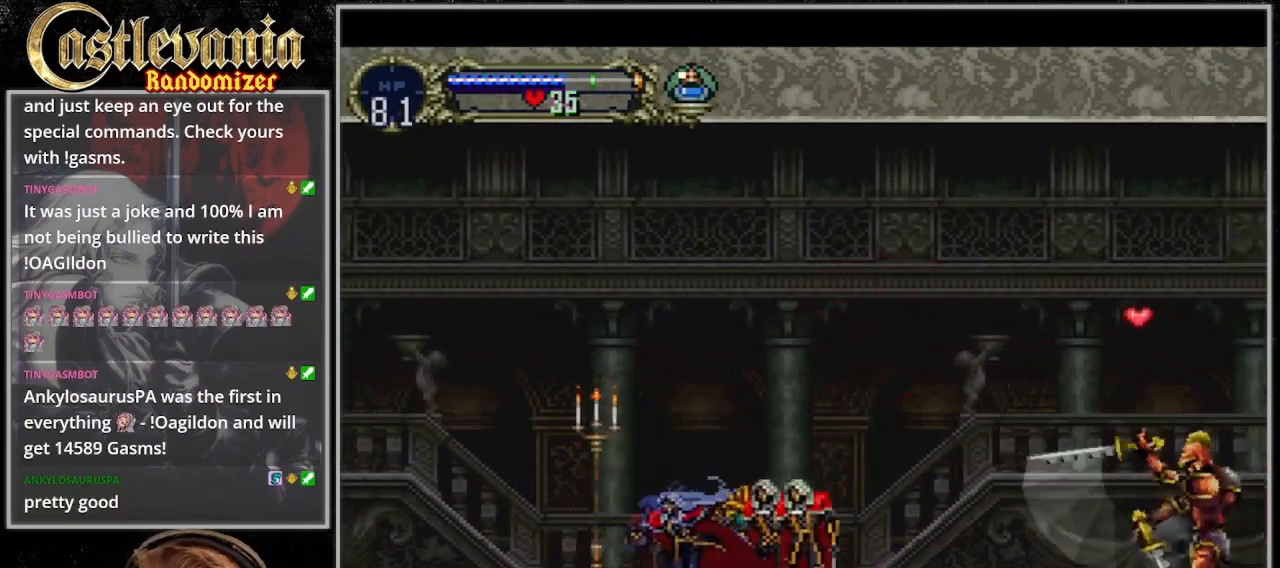
{"dt_ms": 500, "buttons": [], "events": [[33, "TRIANGLE", "down"], [300, "TRIANGLE", "up"], [367, "TRIANGLE", "down"], [467, "TRIANGLE", "up"]]}
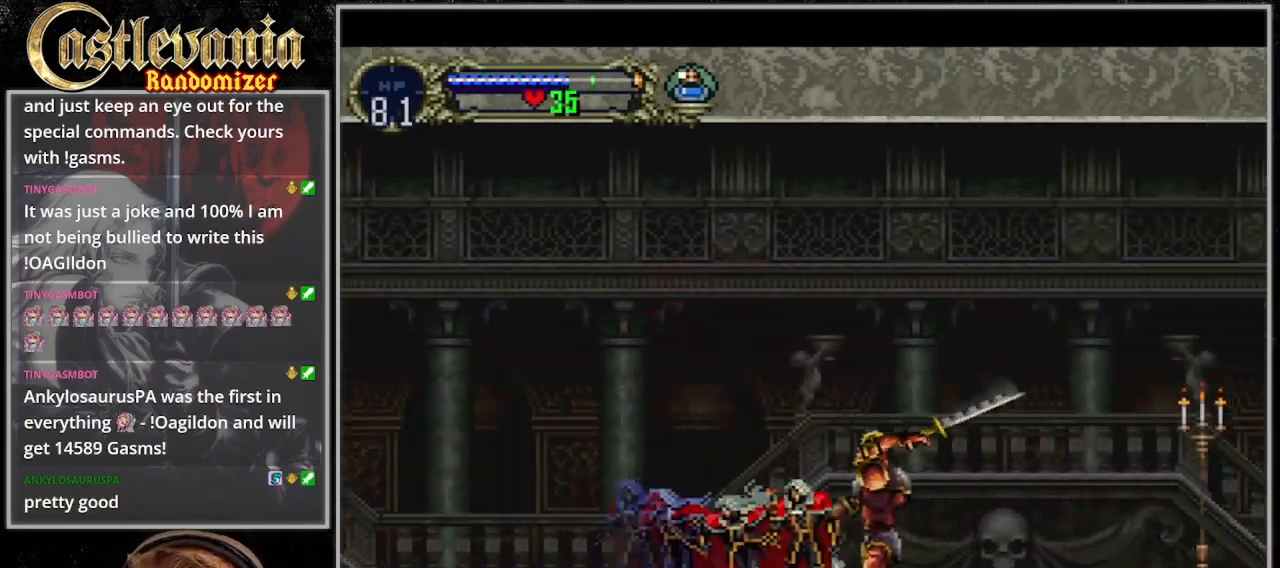
{"dt_ms": 500, "buttons": [], "events": [[33, "TRIANGLE", "down"], [133, "TRIANGLE", "up"], [200, "TRIANGLE", "down"], [467, "TRIANGLE", "up"]]}
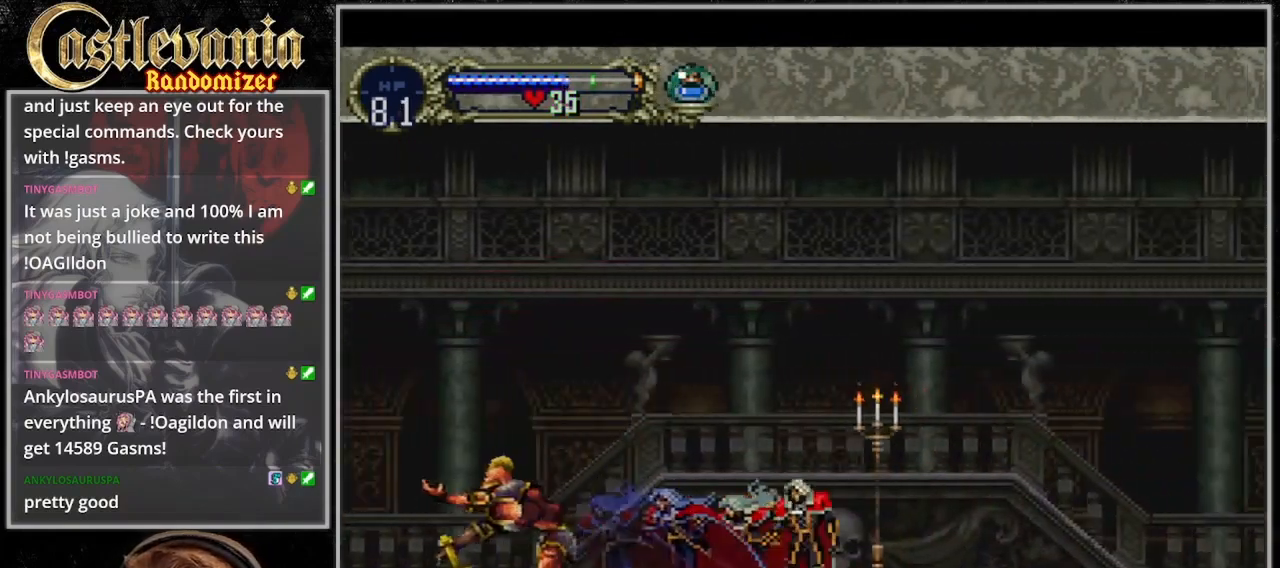
{"dt_ms": 500, "buttons": [], "events": [[33, "TRIANGLE", "down"], [133, "TRIANGLE", "up"], [200, "TRIANGLE", "down"], [300, "TRIANGLE", "up"], [400, "TRIANGLE", "down"], [467, "TRIANGLE", "up"]]}
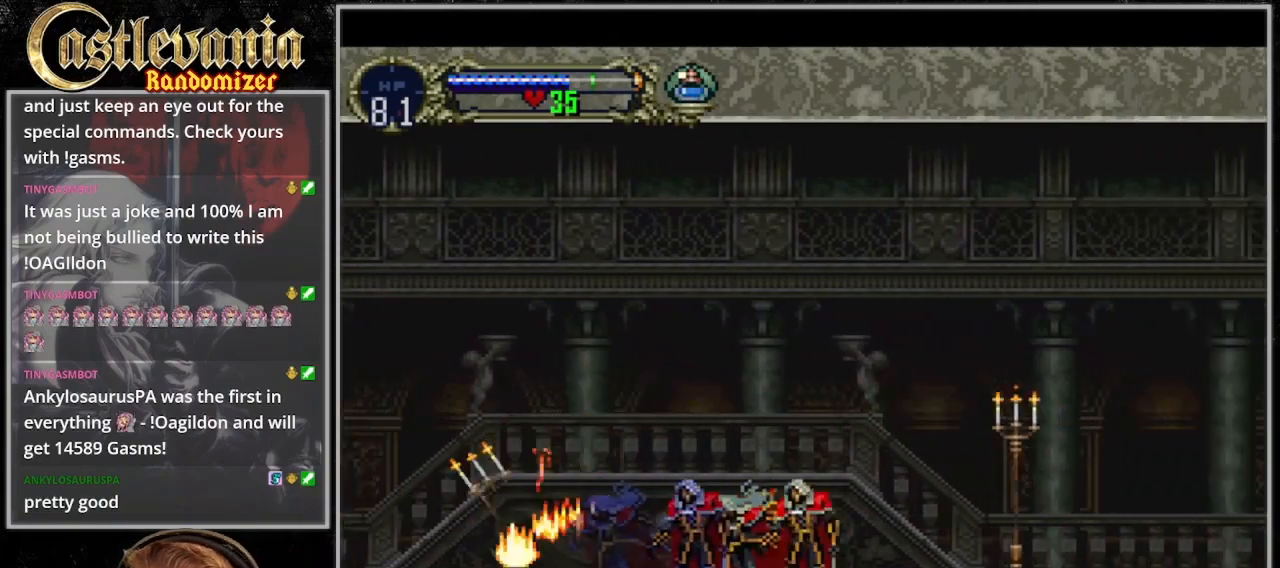
{"dt_ms": 1000, "buttons": ["TRIANGLE"], "events": [[33, "TRIANGLE", "down"], [133, "TRIANGLE", "up"], [200, "TRIANGLE", "down"], [300, "TRIANGLE", "up"], [367, "TRIANGLE", "down"], [467, "TRIANGLE", "up"], [533, "TRIANGLE", "down"], [800, "TRIANGLE", "up"], [867, "TRIANGLE", "down"]]}
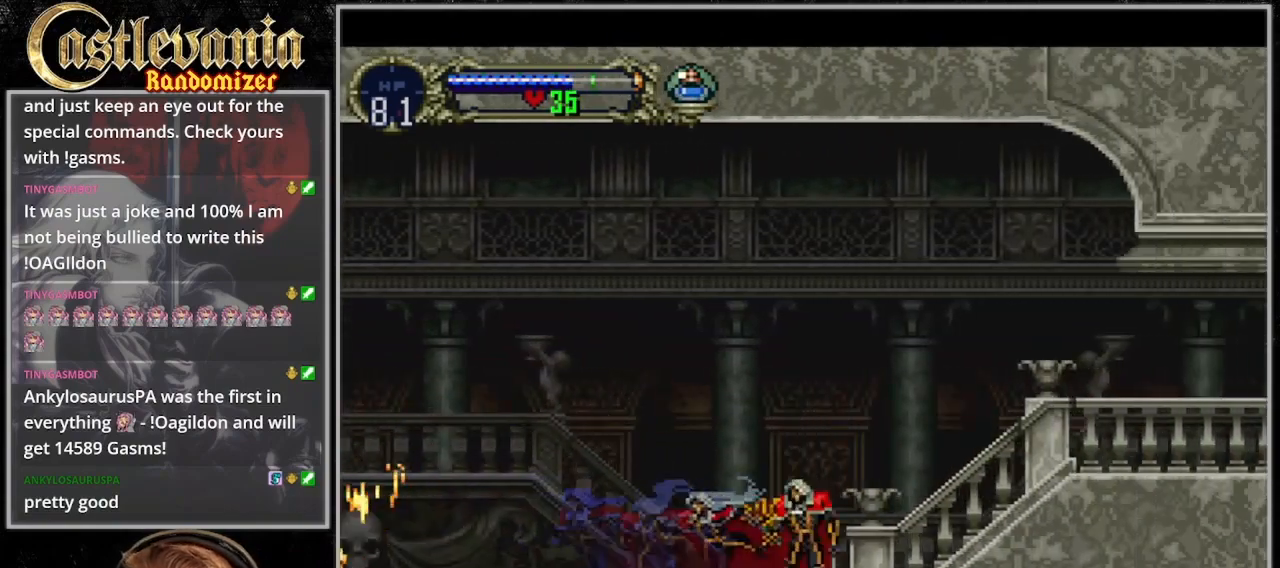
{"dt_ms": 500, "buttons": ["TRIANGLE"], "events": [[167, "TRIANGLE", "up"], [233, "TRIANGLE", "down"], [367, "TRIANGLE", "up"], [433, "TRIANGLE", "down"]]}
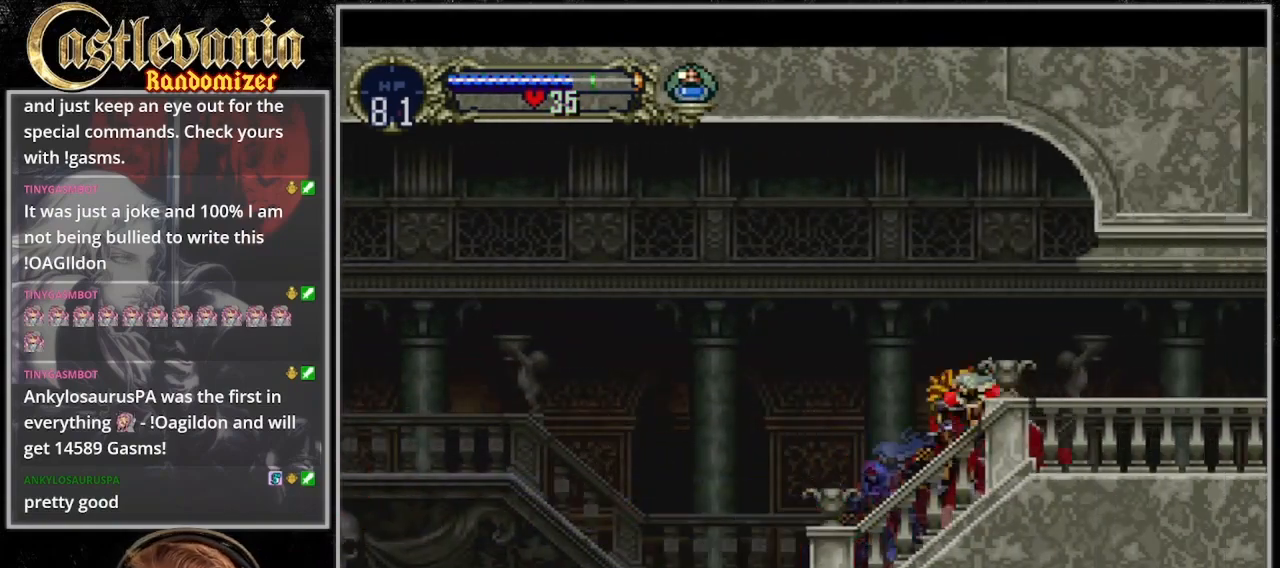
{"dt_ms": 500, "buttons": ["TRIANGLE"], "events": [[33, "TRIANGLE", "up"], [100, "TRIANGLE", "down"], [400, "TRIANGLE", "up"], [467, "TRIANGLE", "down"]]}
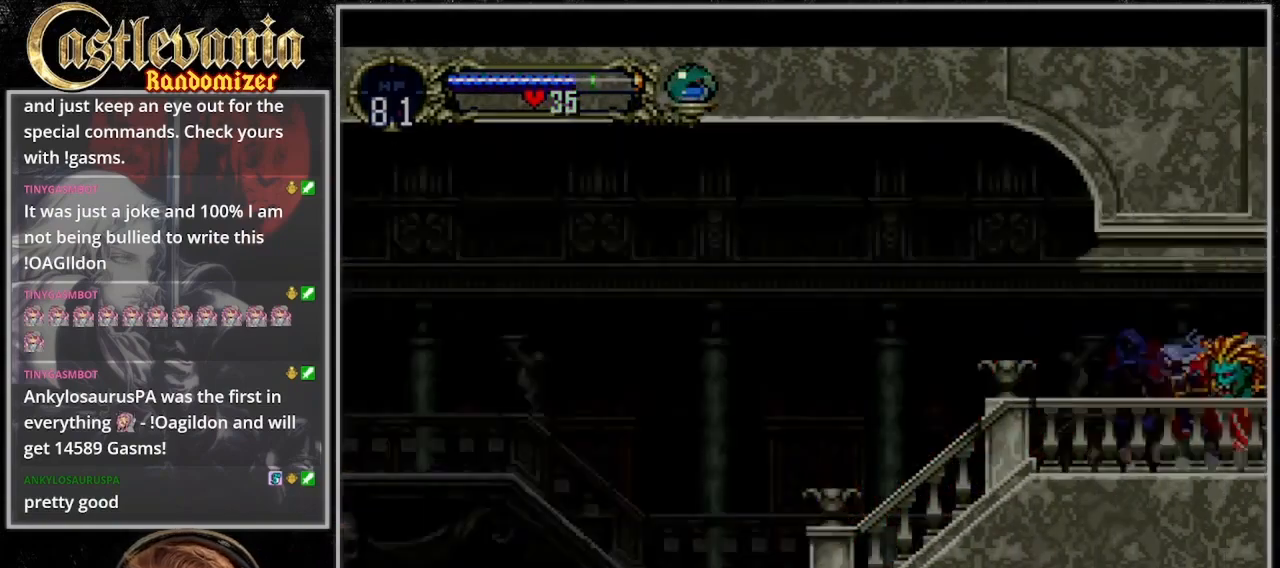
{"dt_ms": 500, "buttons": ["TRIANGLE"]}
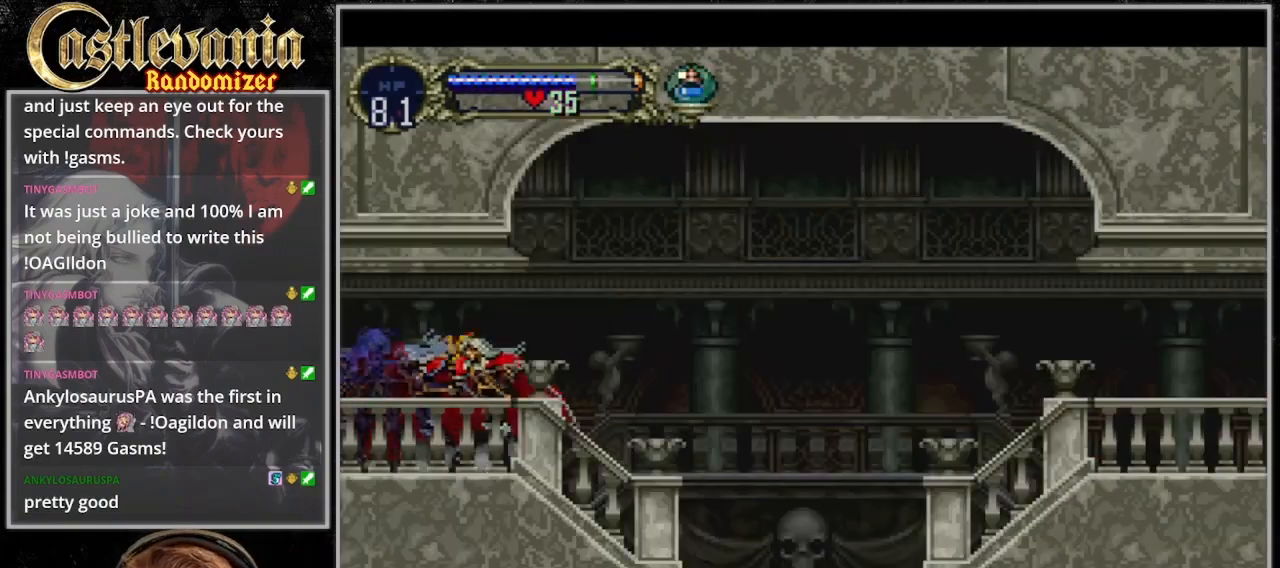
{"dt_ms": 500, "buttons": ["TRIANGLE"], "events": [[300, "TRIANGLE", "up"], [367, "TRIANGLE", "down"]]}
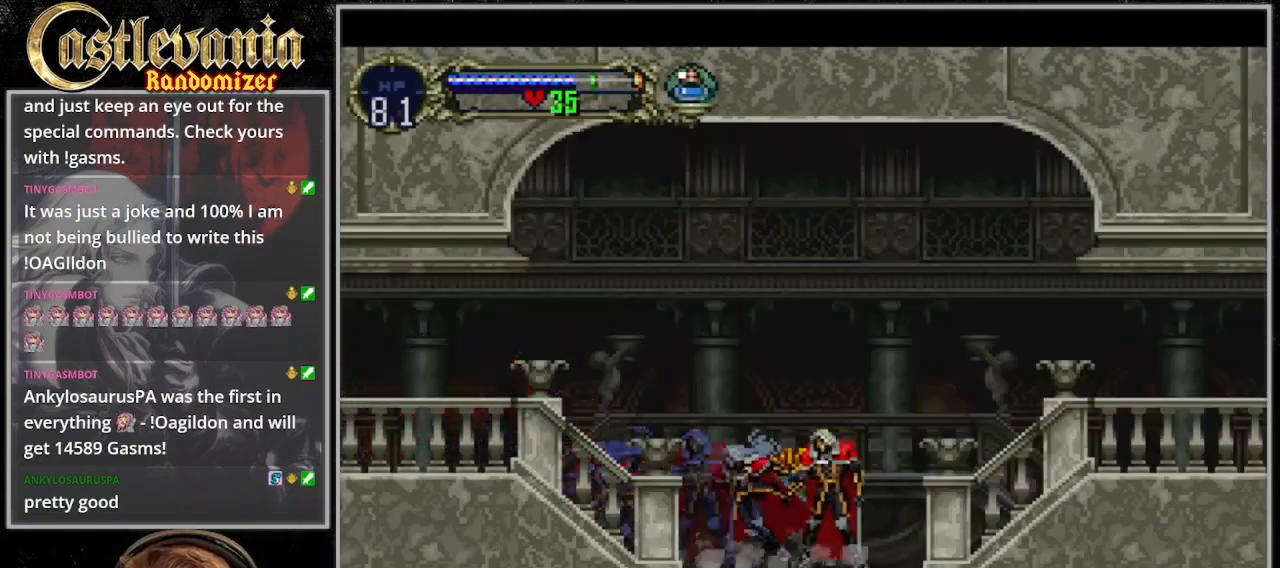
{"dt_ms": 500, "buttons": ["TRIANGLE"], "events": [[133, "TRIANGLE", "up"], [200, "TRIANGLE", "down"]]}
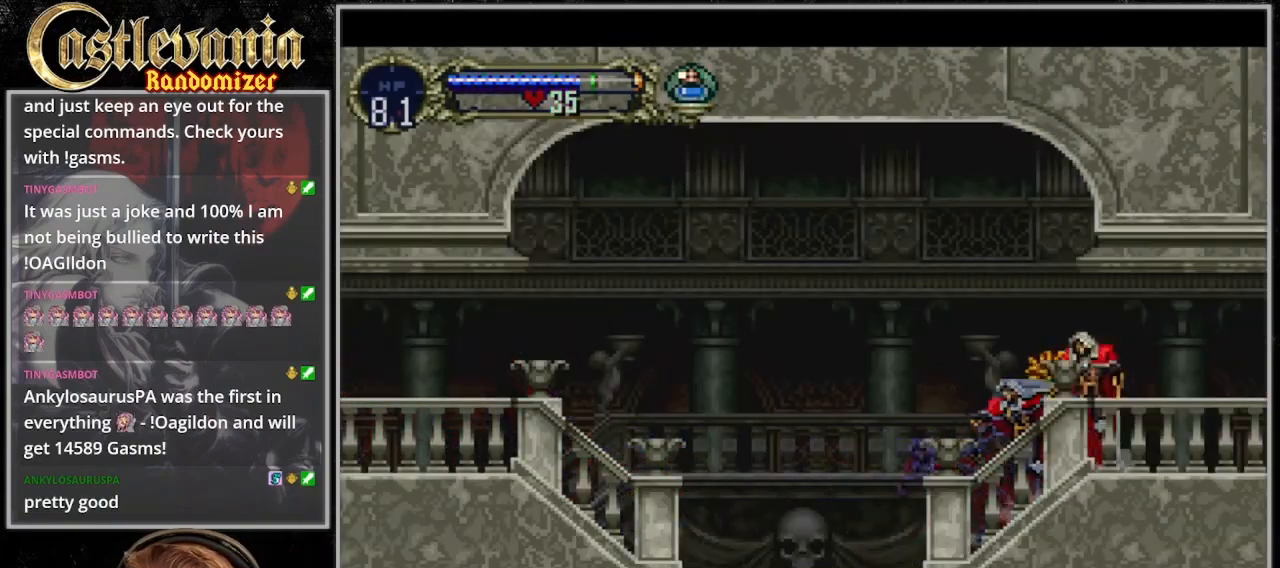
{"dt_ms": 500, "buttons": ["TRIANGLE"], "events": [[167, "TRIANGLE", "up"], [233, "TRIANGLE", "down"], [333, "TRIANGLE", "up"], [433, "TRIANGLE", "down"]]}
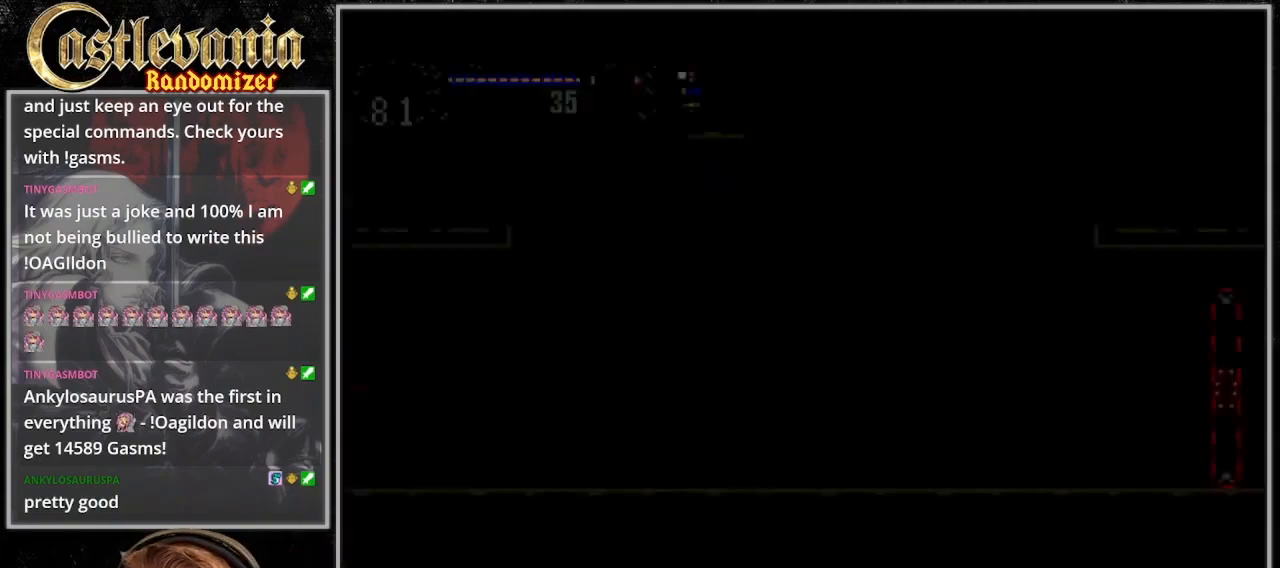
{"dt_ms": 500, "buttons": ["TRIANGLE"], "events": [[33, "TRIANGLE", "up"], [100, "TRIANGLE", "down"], [233, "TRIANGLE", "up"], [367, "TRIANGLE", "down"]]}
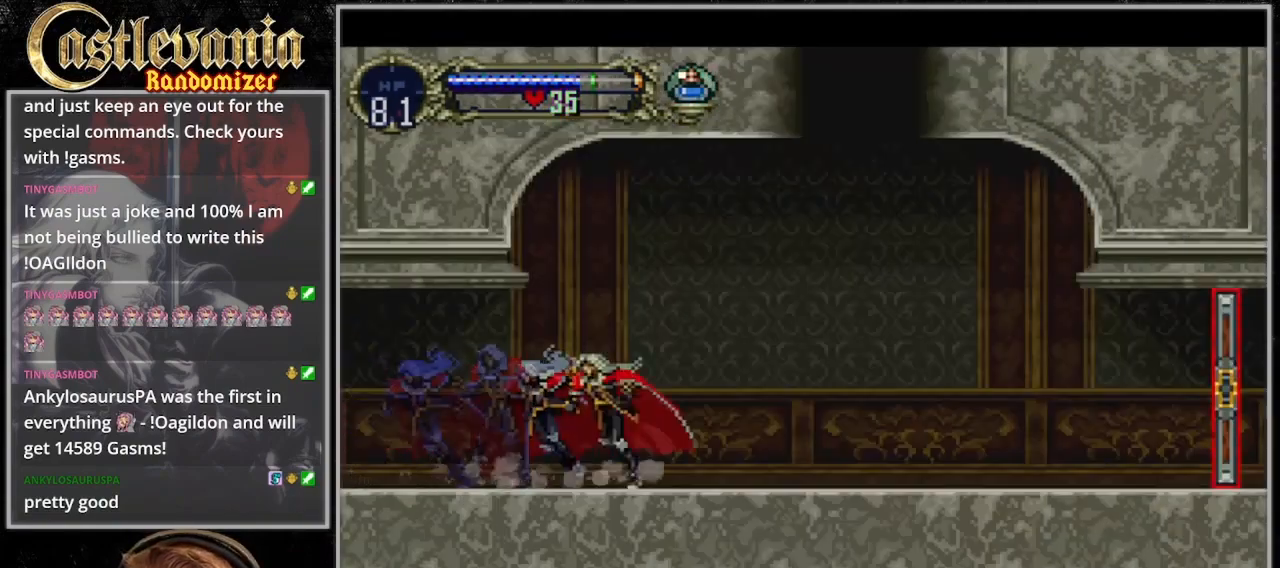
{"dt_ms": 500, "buttons": [], "events": [[133, "TRIANGLE", "up"], [200, "TRIANGLE", "down"], [300, "TRIANGLE", "up"], [400, "TRIANGLE", "down"], [467, "TRIANGLE", "up"]]}
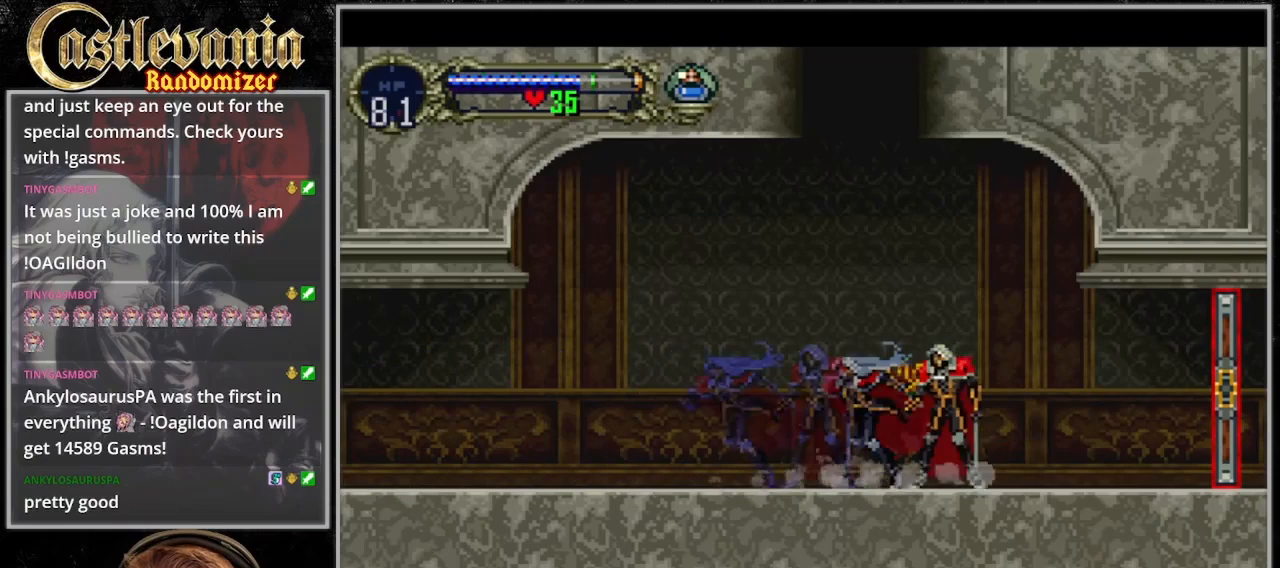
{"dt_ms": 500, "buttons": ["DPAD_RIGHT"], "events": [[33, "TRIANGLE", "down"], [300, "TRIANGLE", "up"], [433, "DPAD_RIGHT", "down"]]}
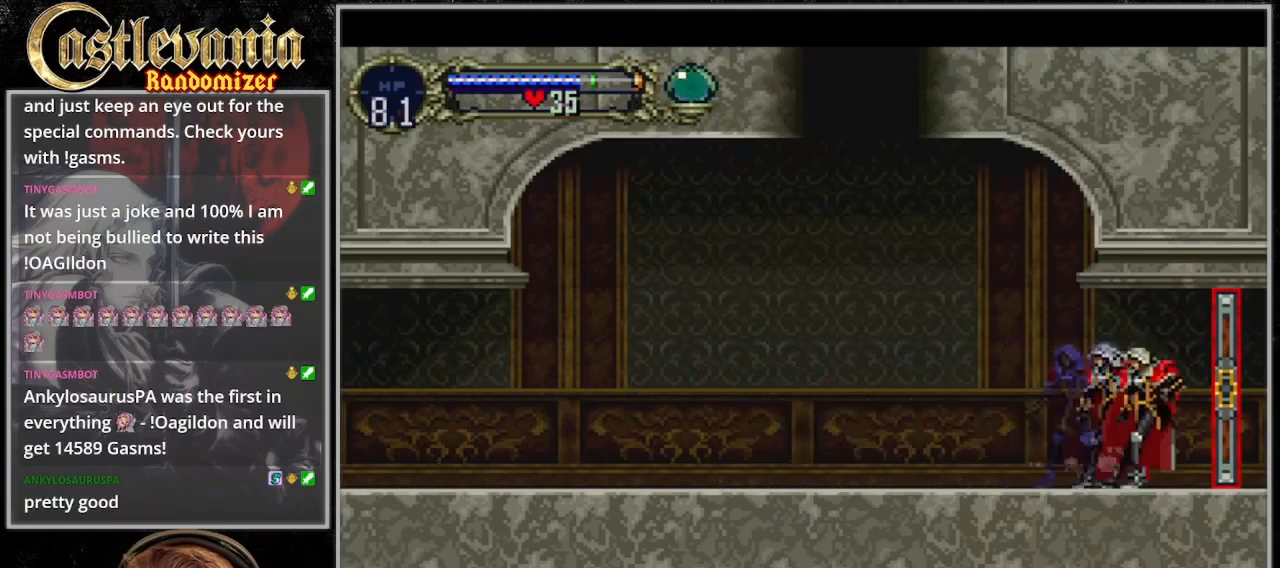
{"dt_ms": 500, "buttons": ["DPAD_RIGHT"], "events": []}
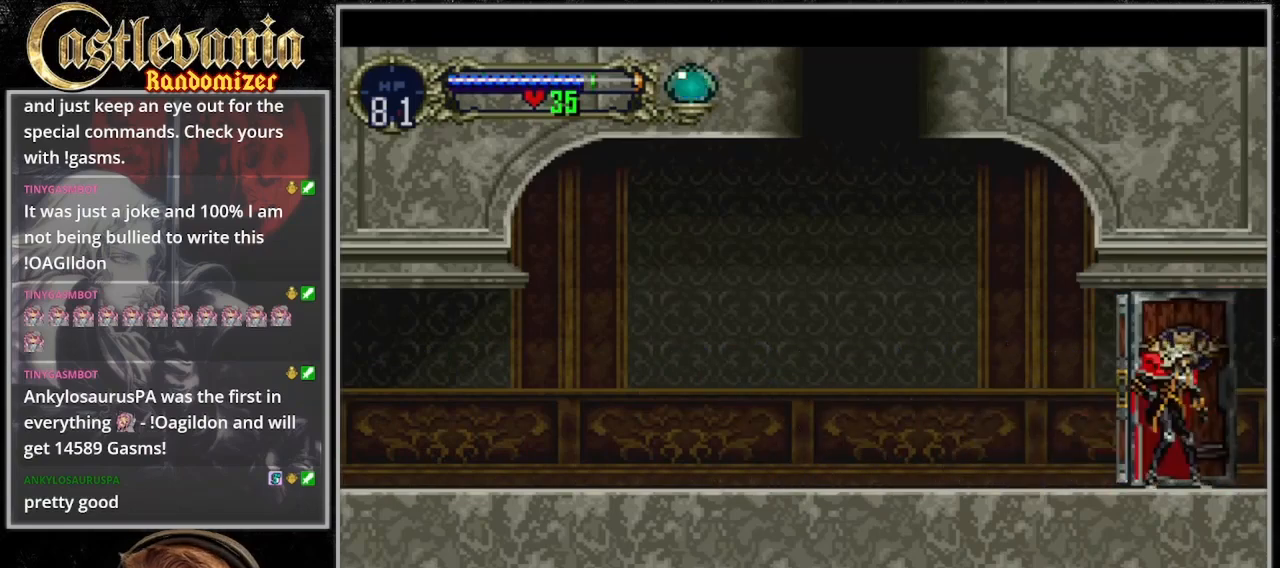
{"dt_ms": 500, "buttons": [], "events": [[100, "DPAD_RIGHT", "up"]]}
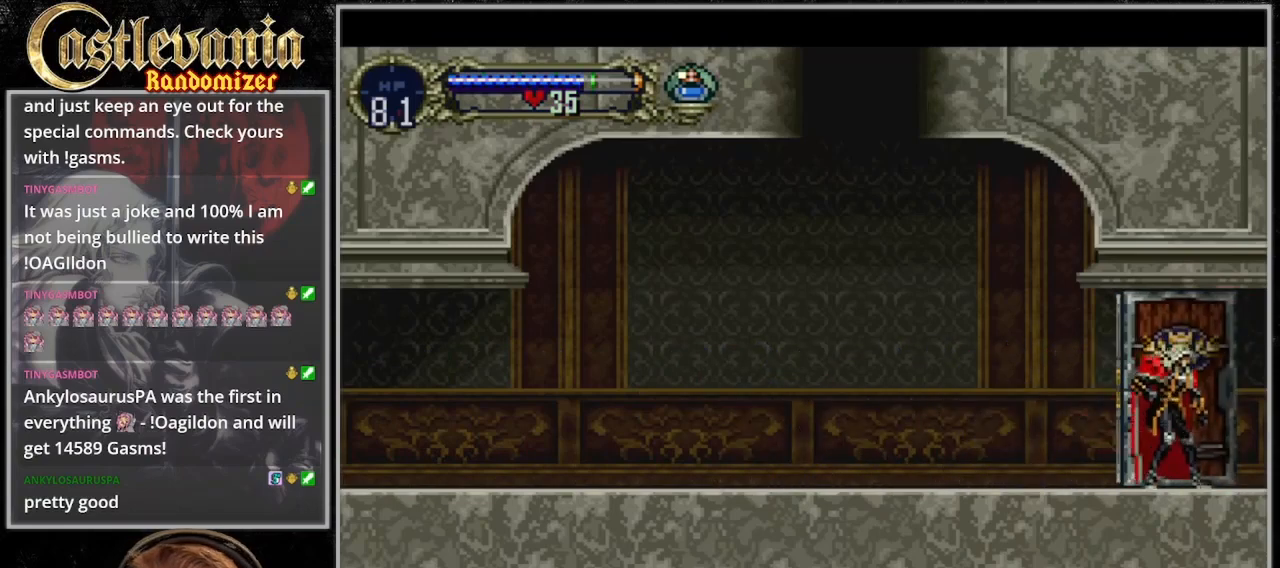
{"dt_ms": 500, "buttons": ["DPAD_RIGHT"], "events": [[433, "DPAD_RIGHT", "down"]]}
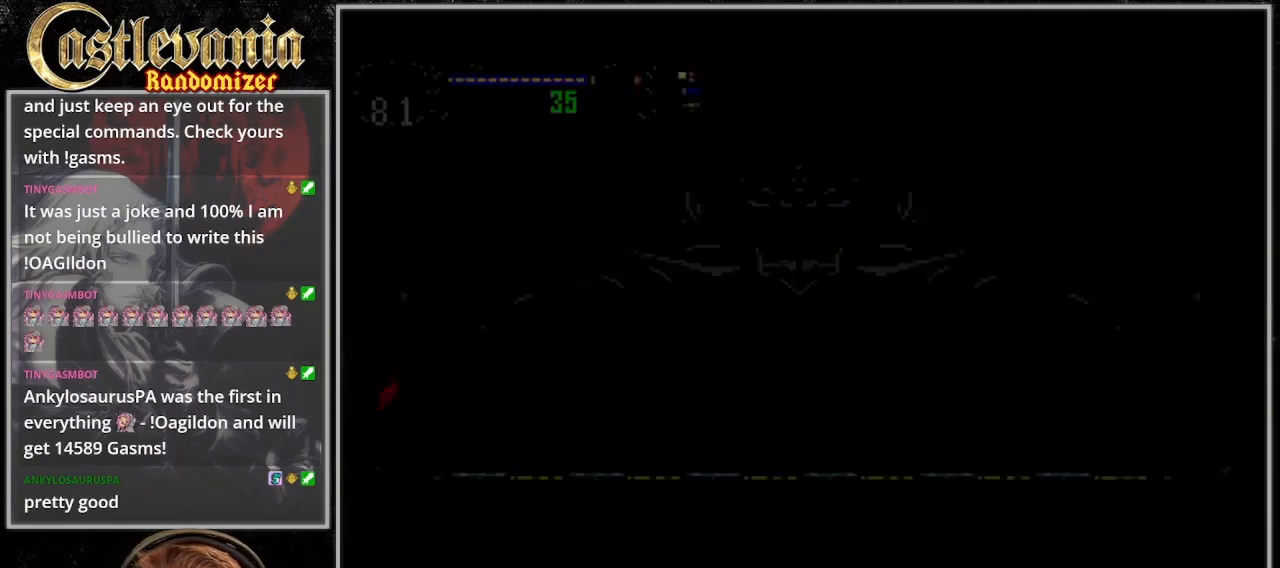
{"dt_ms": 500, "buttons": ["DPAD_RIGHT"], "events": []}
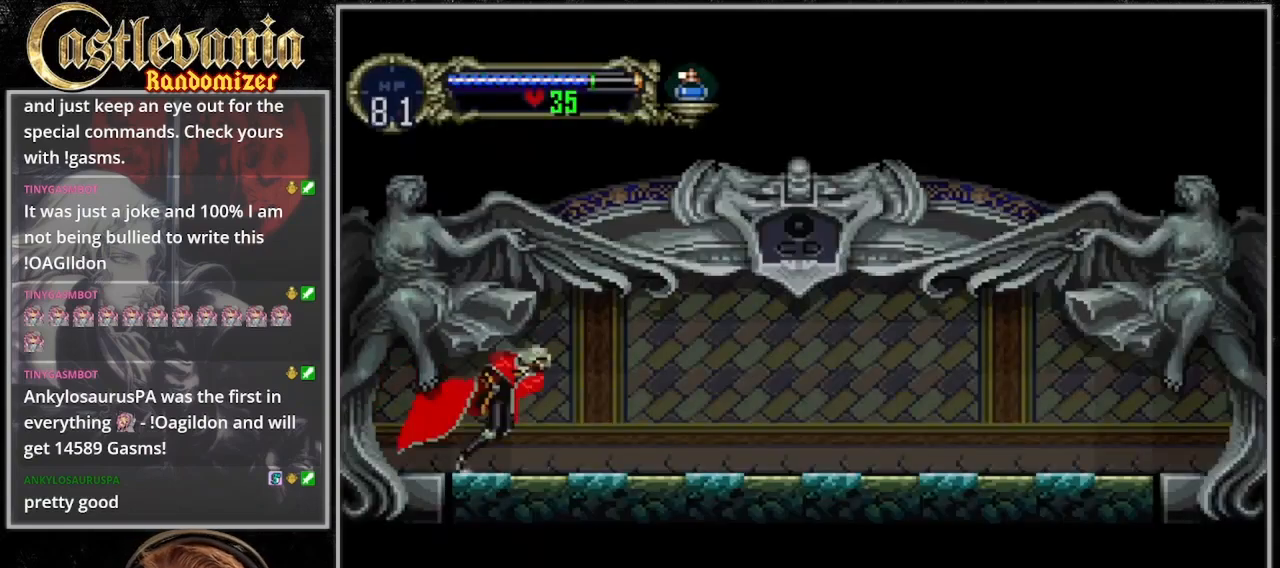
{"dt_ms": 500, "buttons": ["TRIANGLE"]}
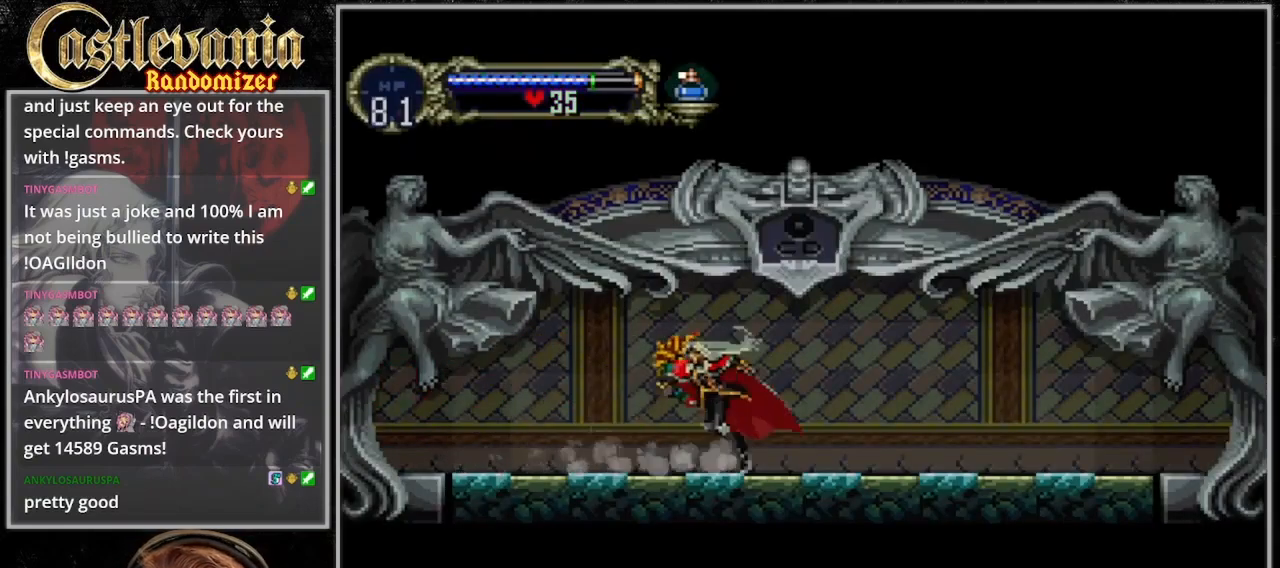
{"dt_ms": 1000, "buttons": ["DPAD_RIGHT"]}
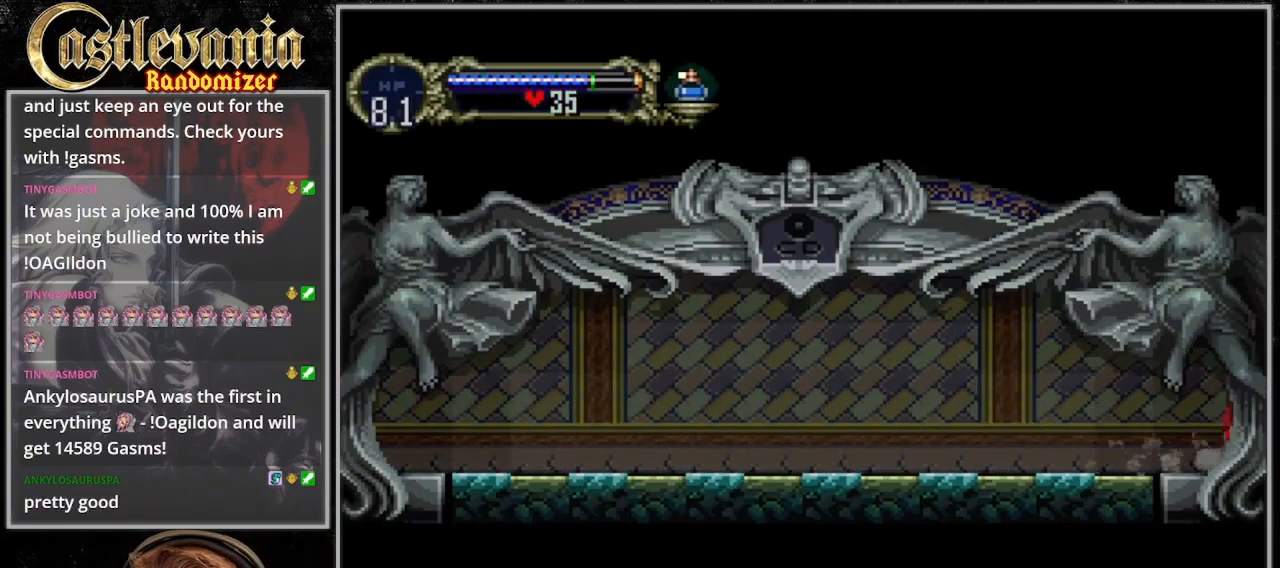
{"dt_ms": 500, "buttons": [], "events": [[400, "DPAD_RIGHT", "up"]]}
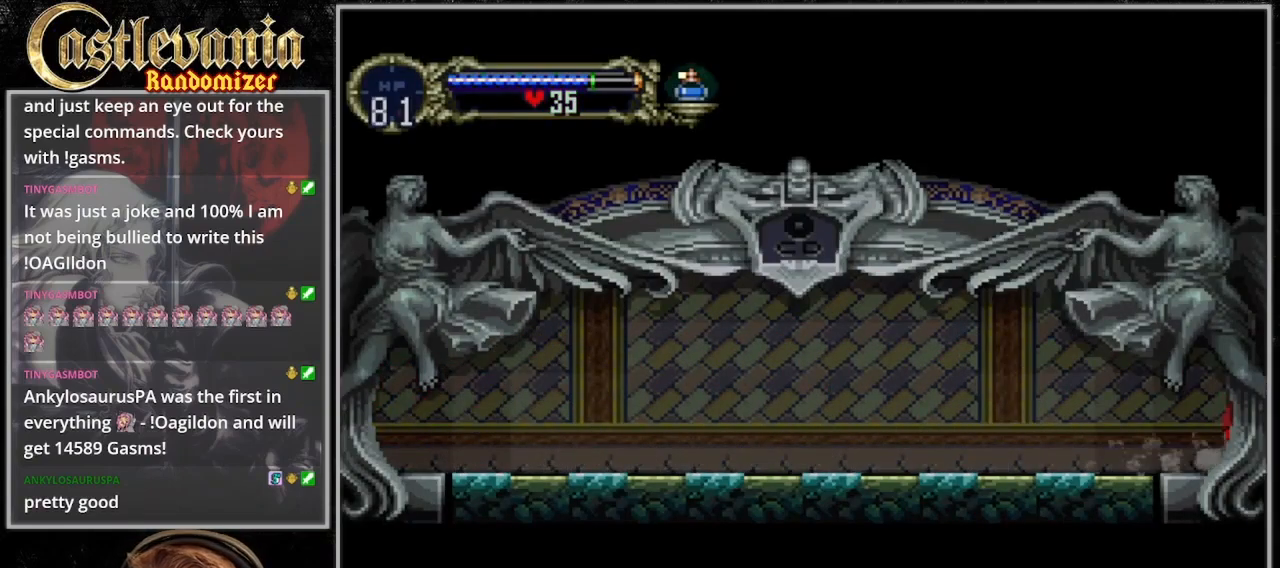
{"dt_ms": 500, "buttons": ["DPAD_LEFT"], "events": [[267, "DPAD_LEFT", "down"]]}
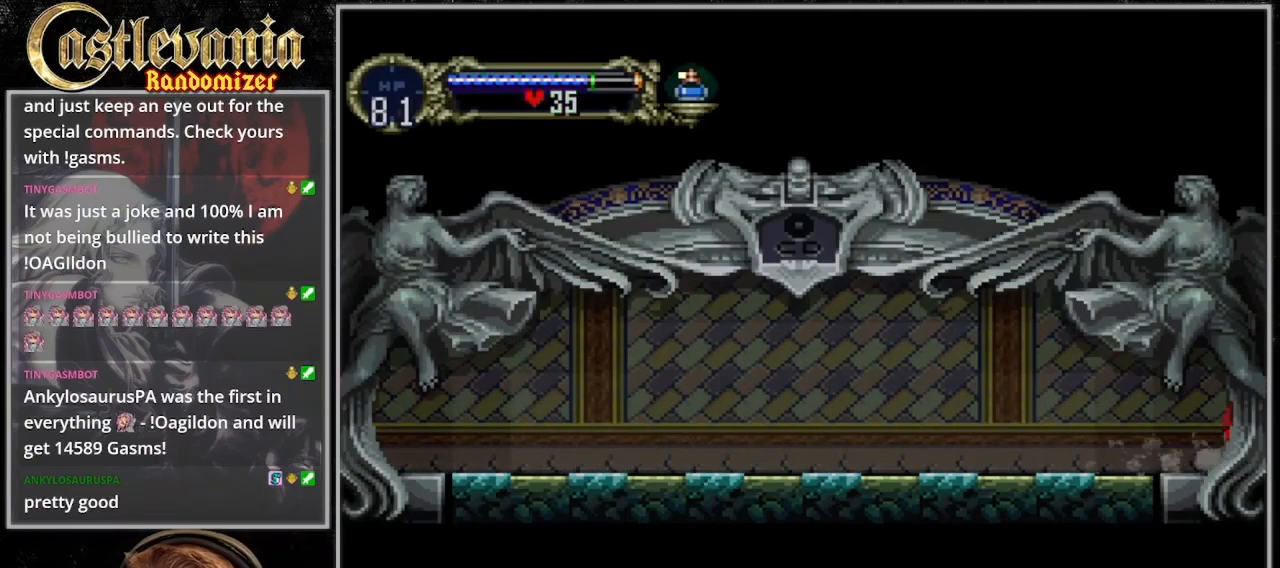
{"dt_ms": 500, "buttons": ["DPAD_LEFT"], "events": []}